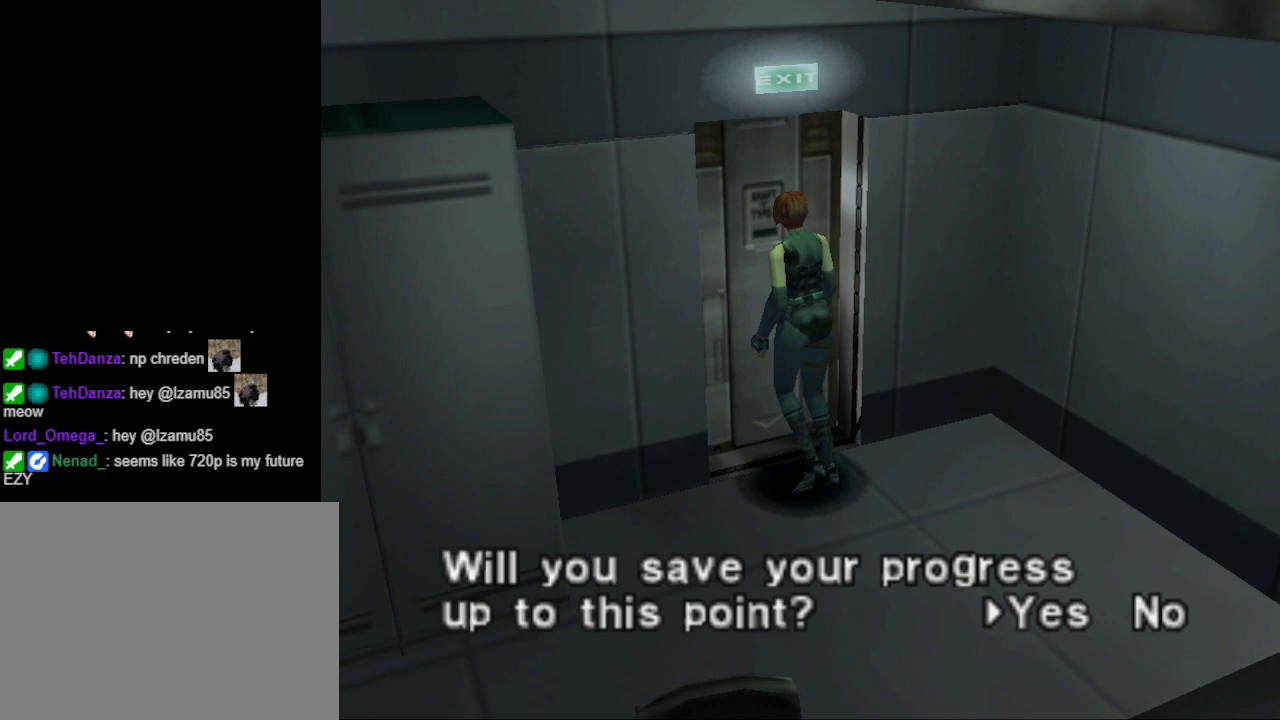
Gameplay with a controller (PlayStation layout); each line is a JSON object with the inputs held at the frame after it. "events" lists button and stick changes between this image and that frame as [ms after this image, input, new state], when the widget could be followed in between. Not read: R1 left_stick right_stick.
{"buttons": [], "events": [[233, "DPAD_RIGHT", "down"], [367, "DPAD_RIGHT", "up"]]}
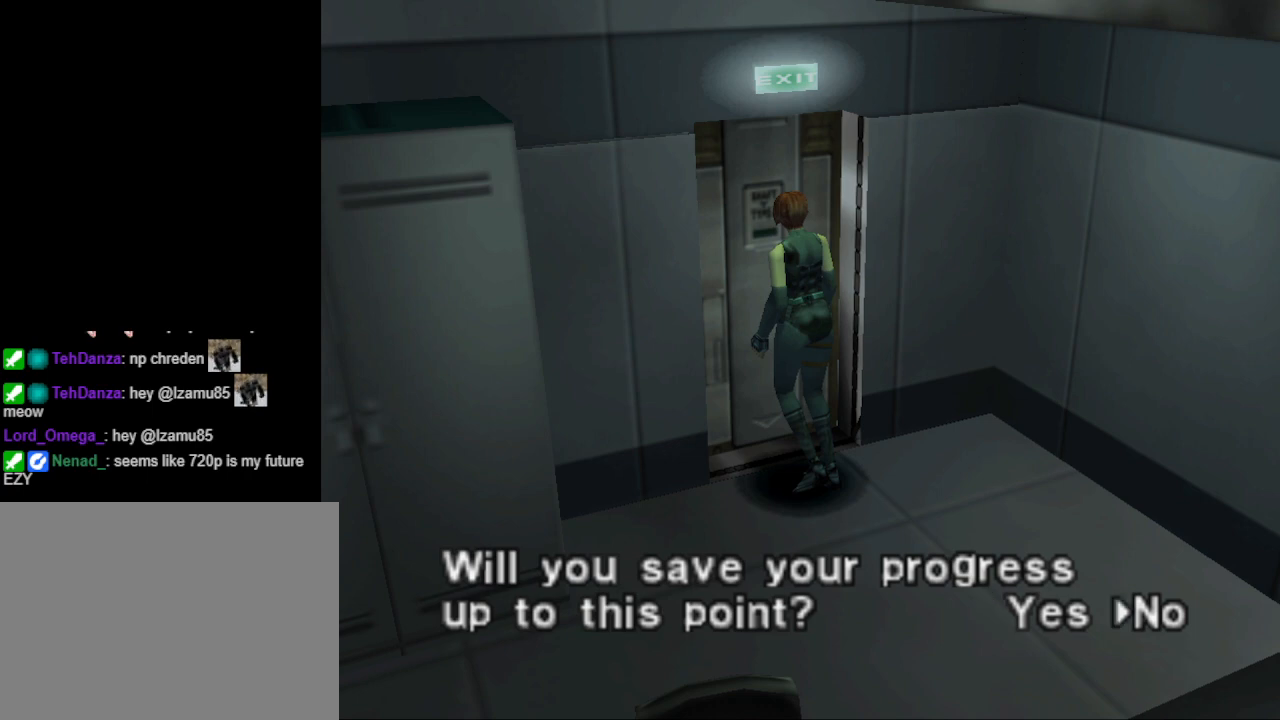
{"buttons": [], "events": [[267, "DPAD_LEFT", "down"], [400, "DPAD_LEFT", "up"]]}
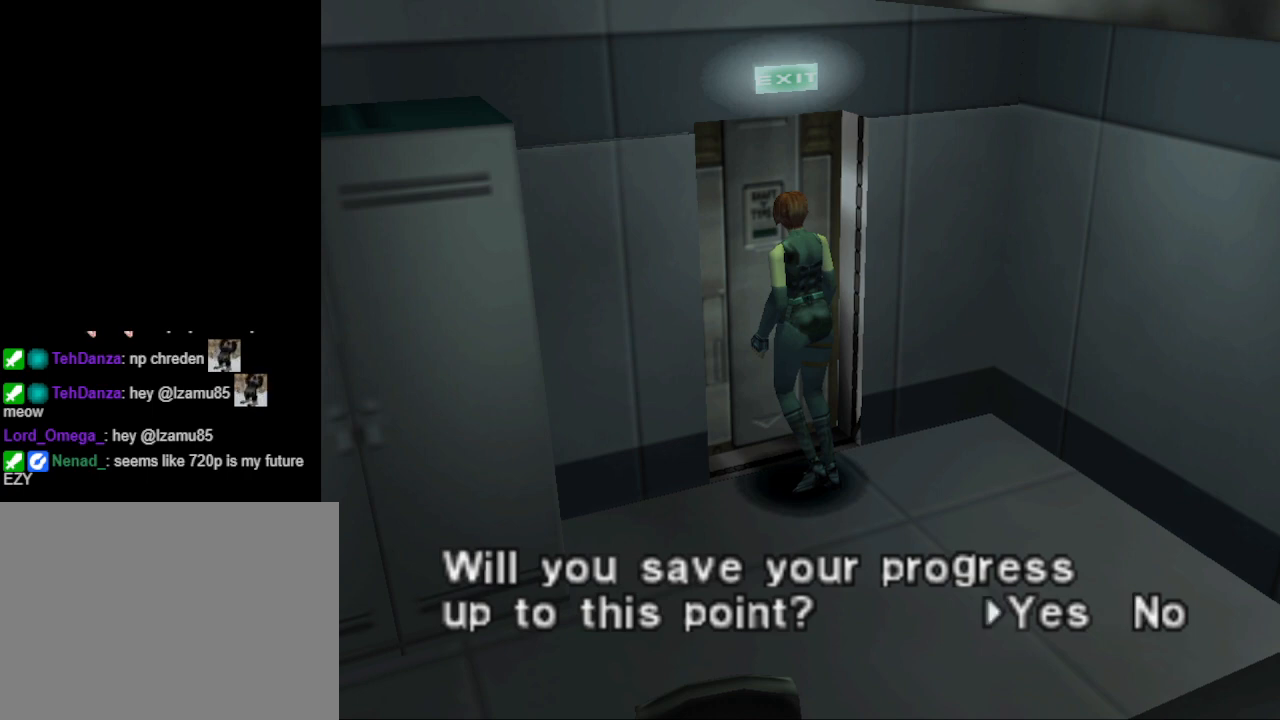
{"buttons": [], "events": []}
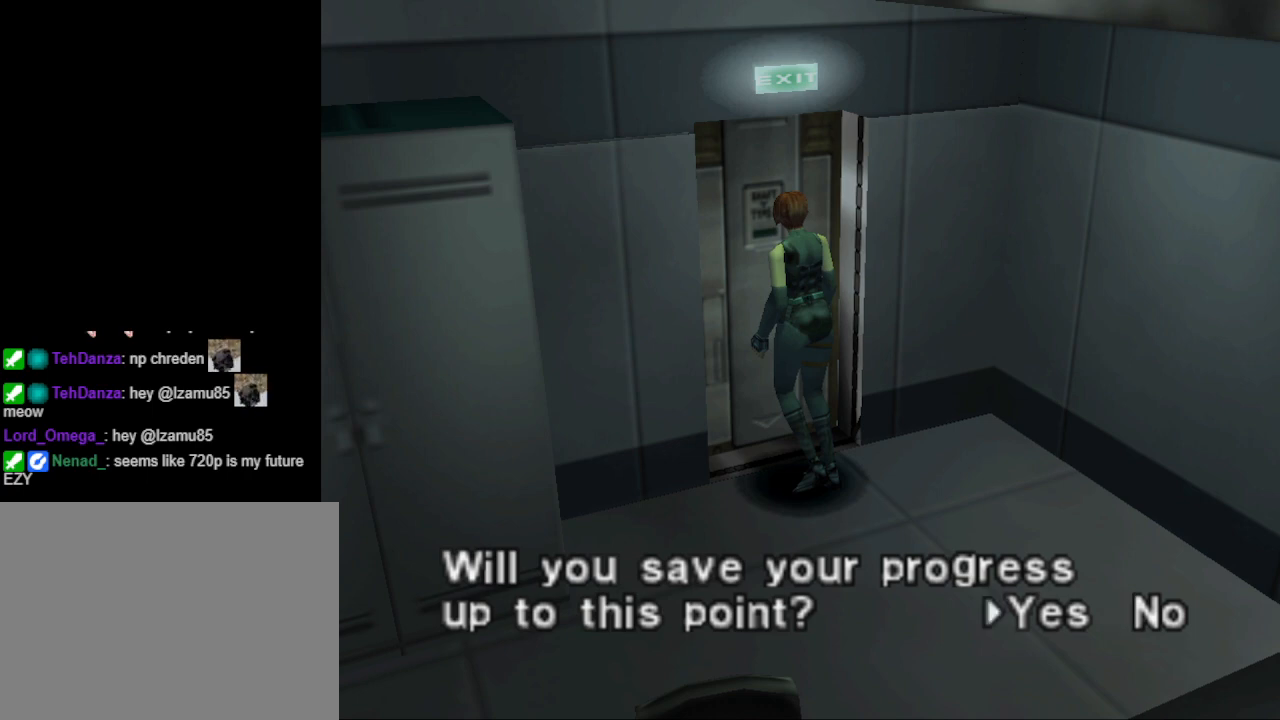
{"buttons": [], "events": []}
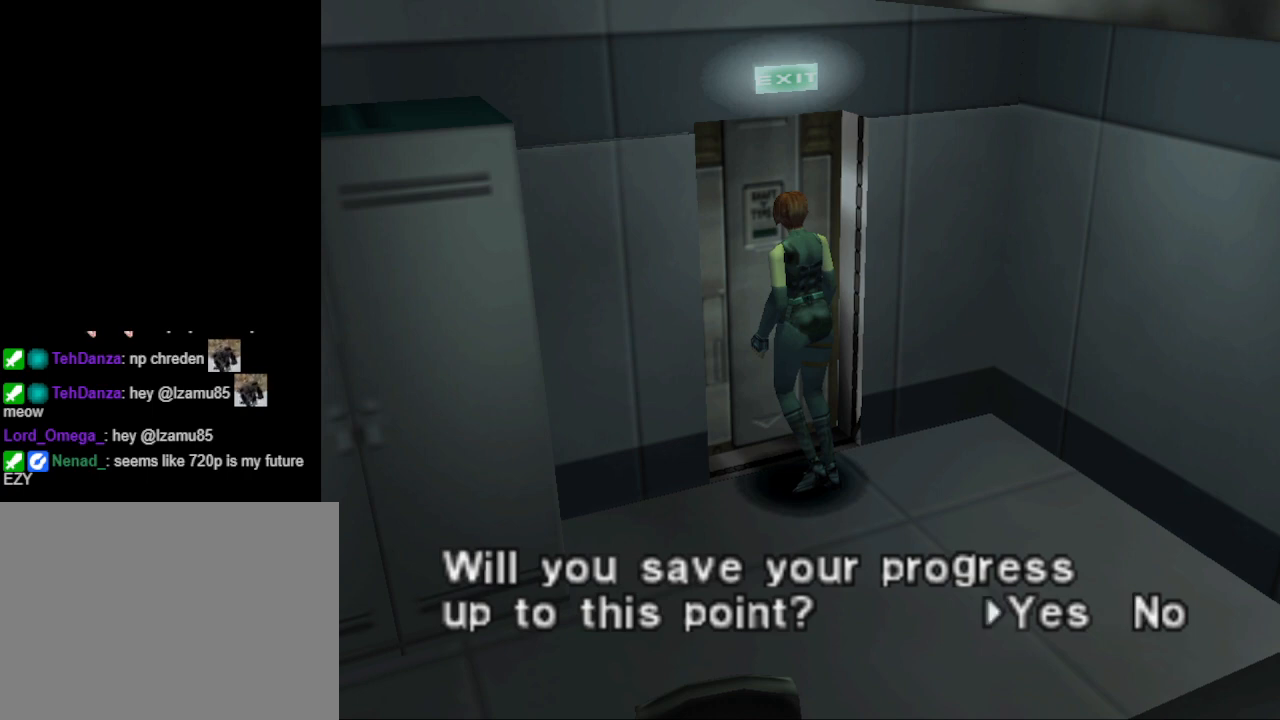
{"buttons": [], "events": []}
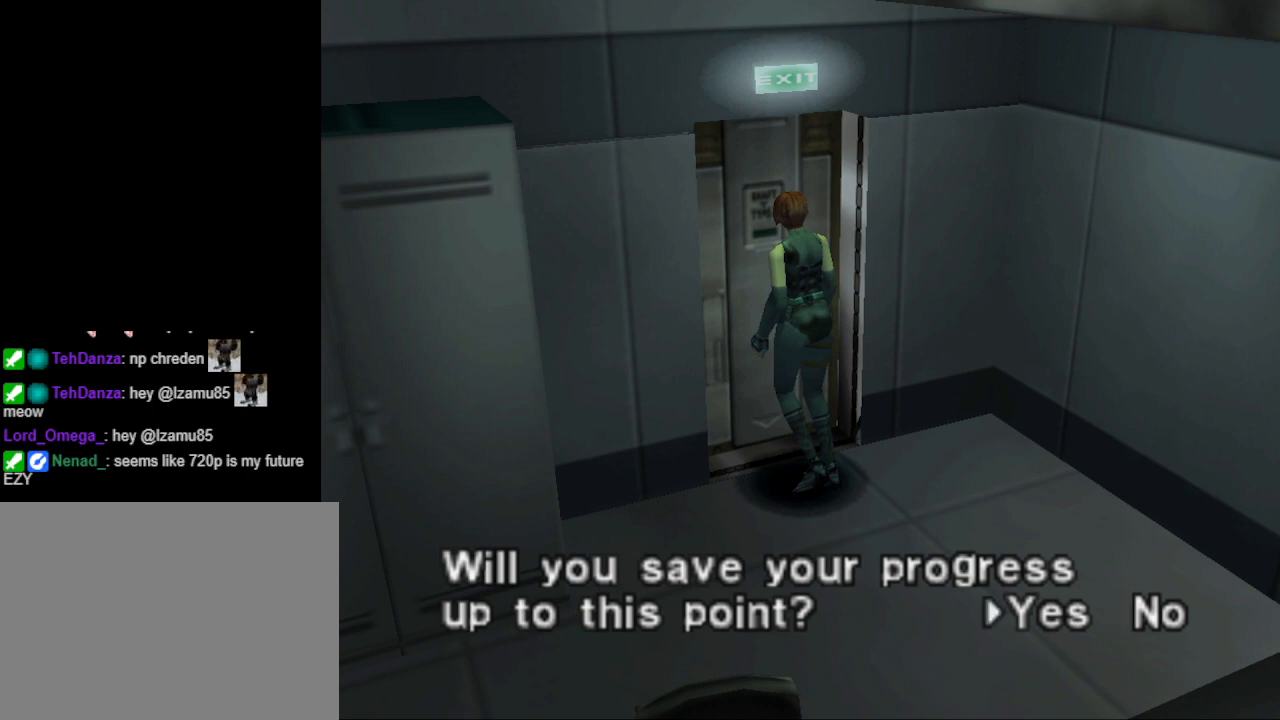
{"buttons": [], "events": []}
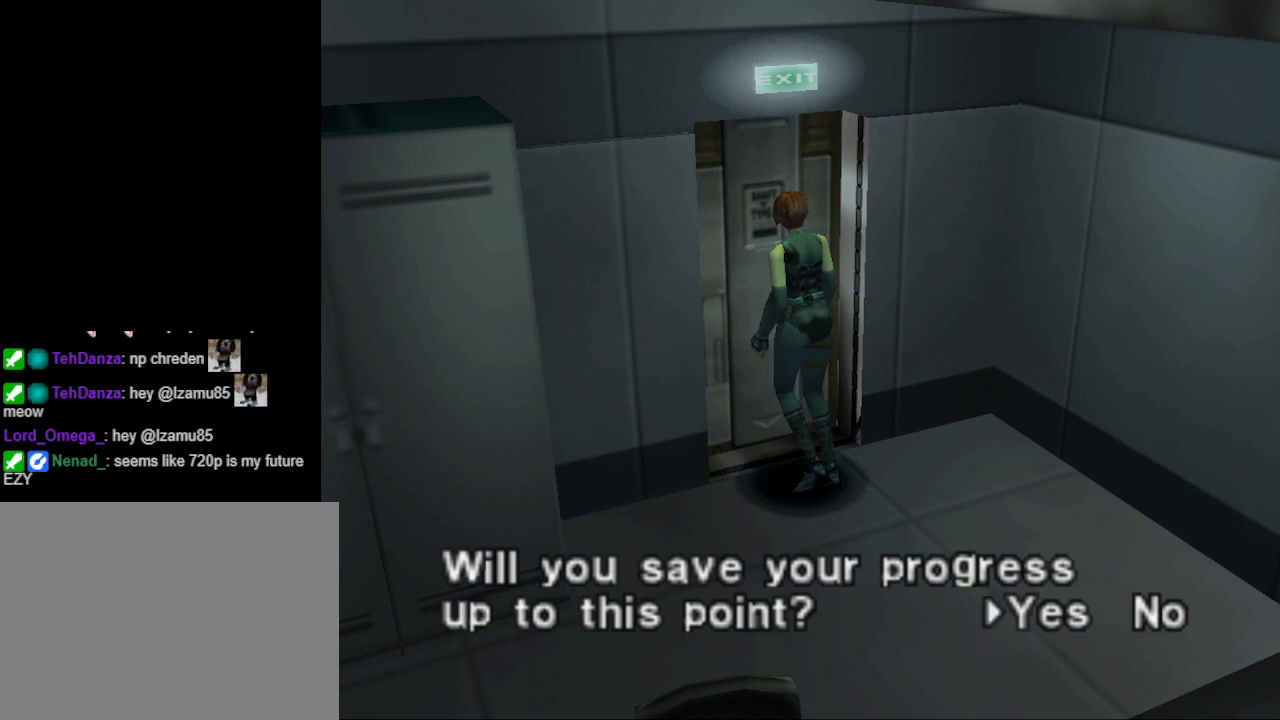
{"buttons": [], "events": [[200, "CROSS", "down"], [333, "CROSS", "up"]]}
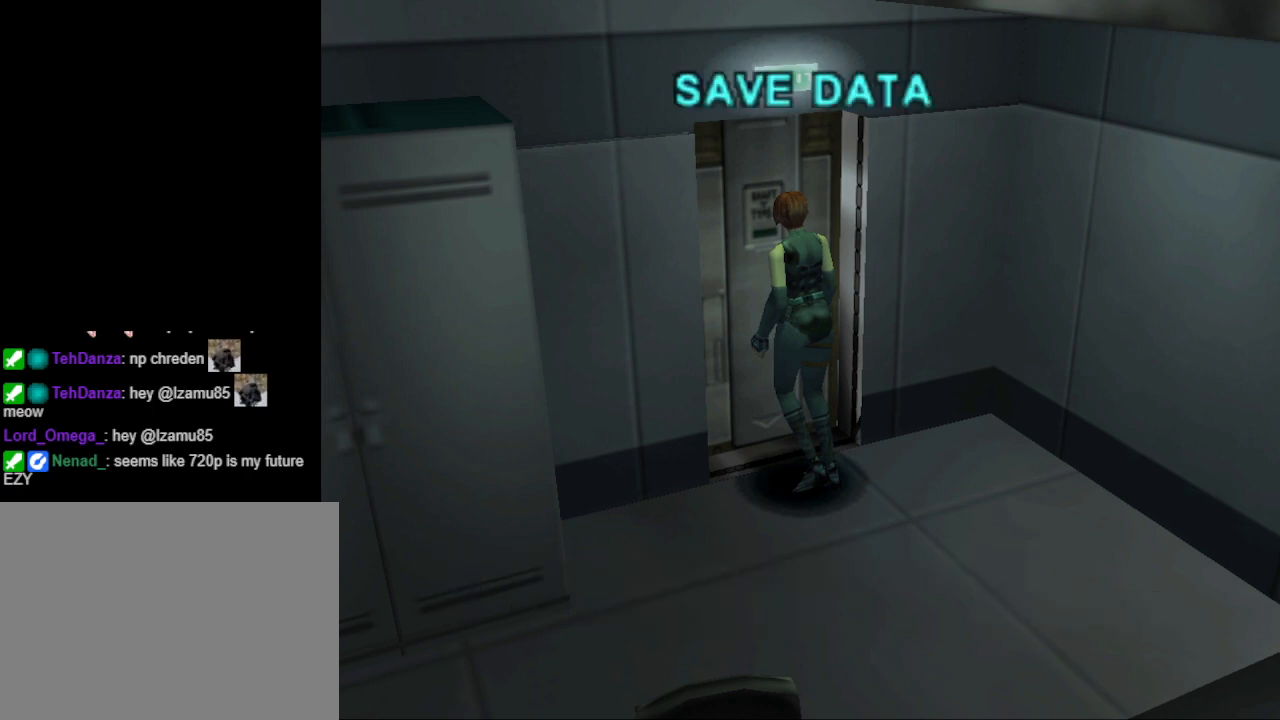
{"buttons": [], "events": []}
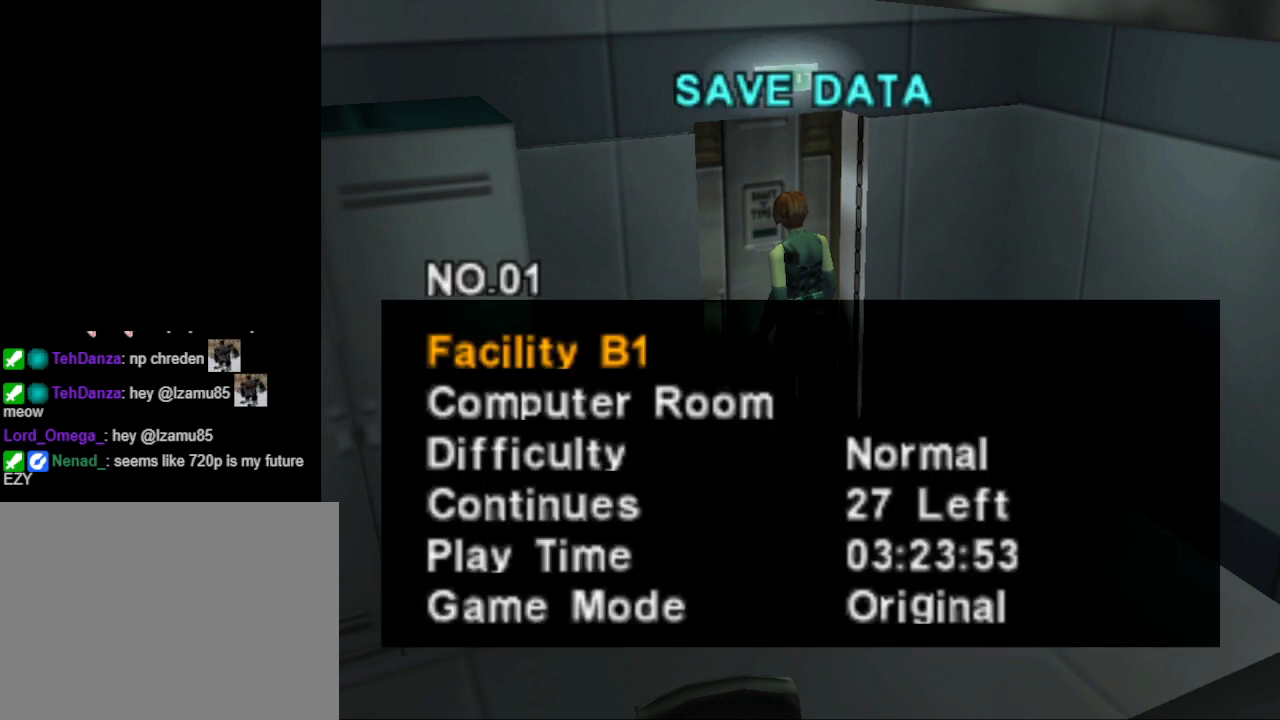
{"buttons": [], "events": []}
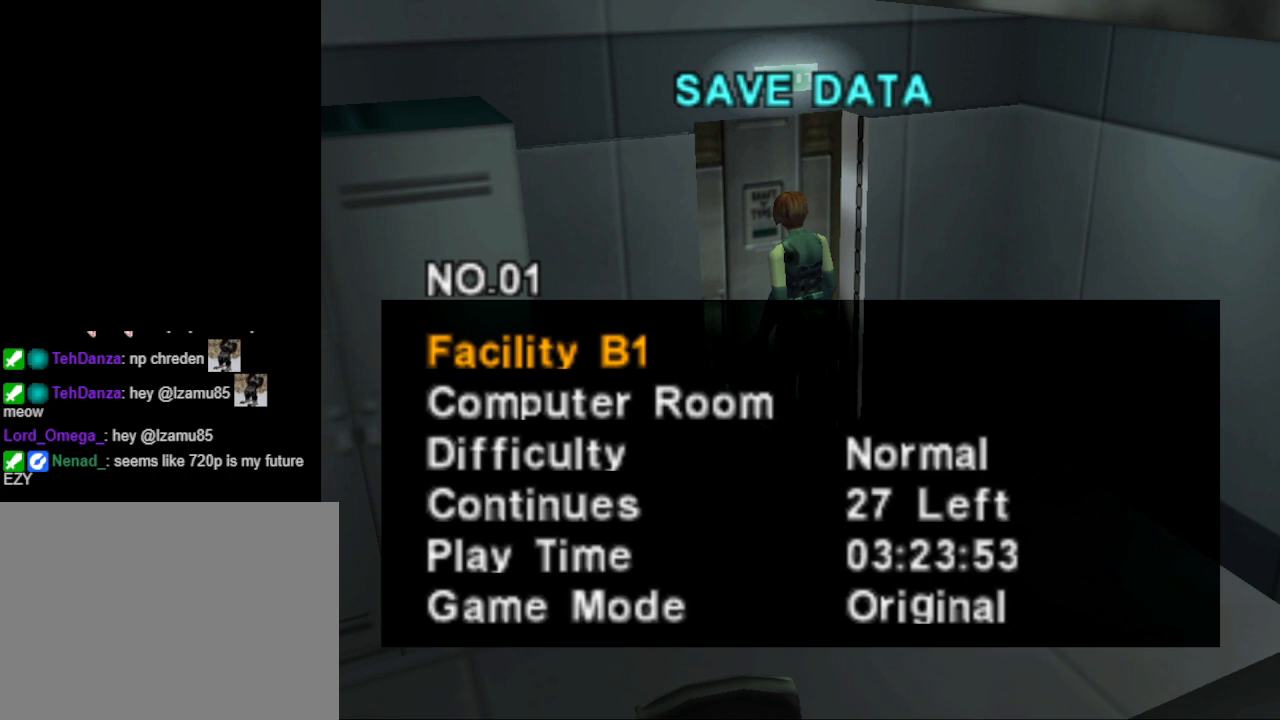
{"buttons": [], "events": []}
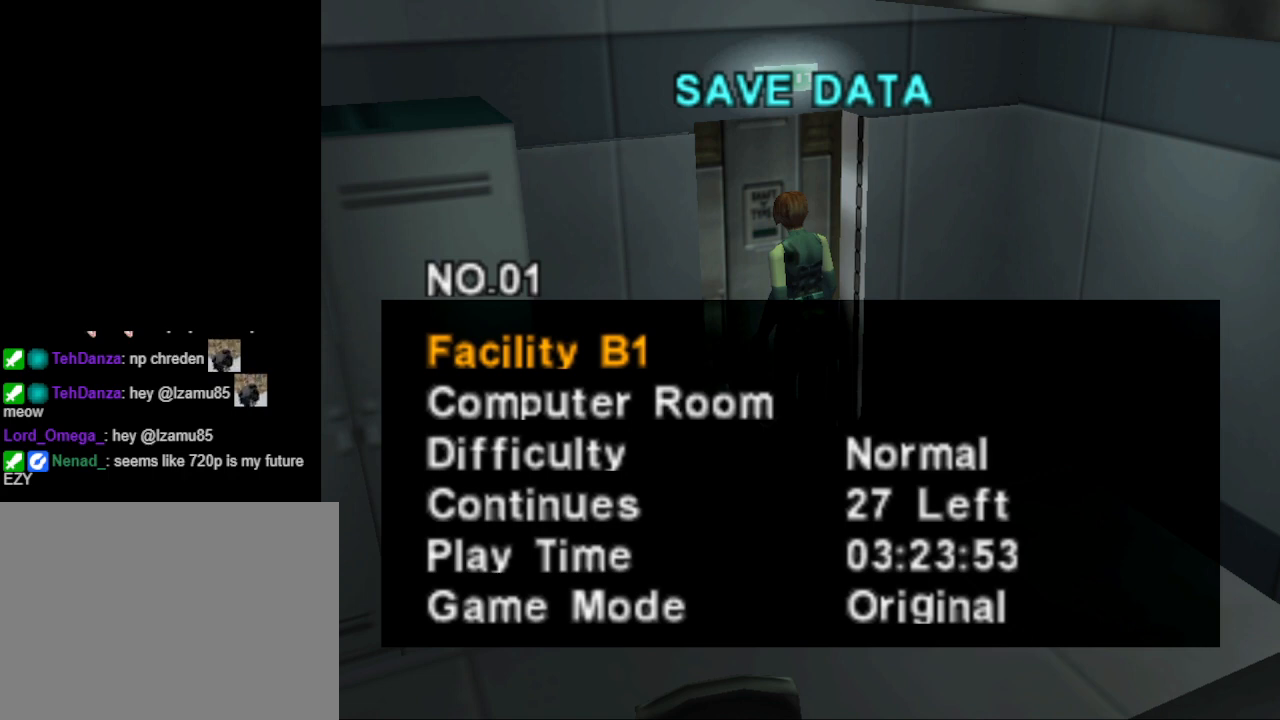
{"buttons": [], "events": []}
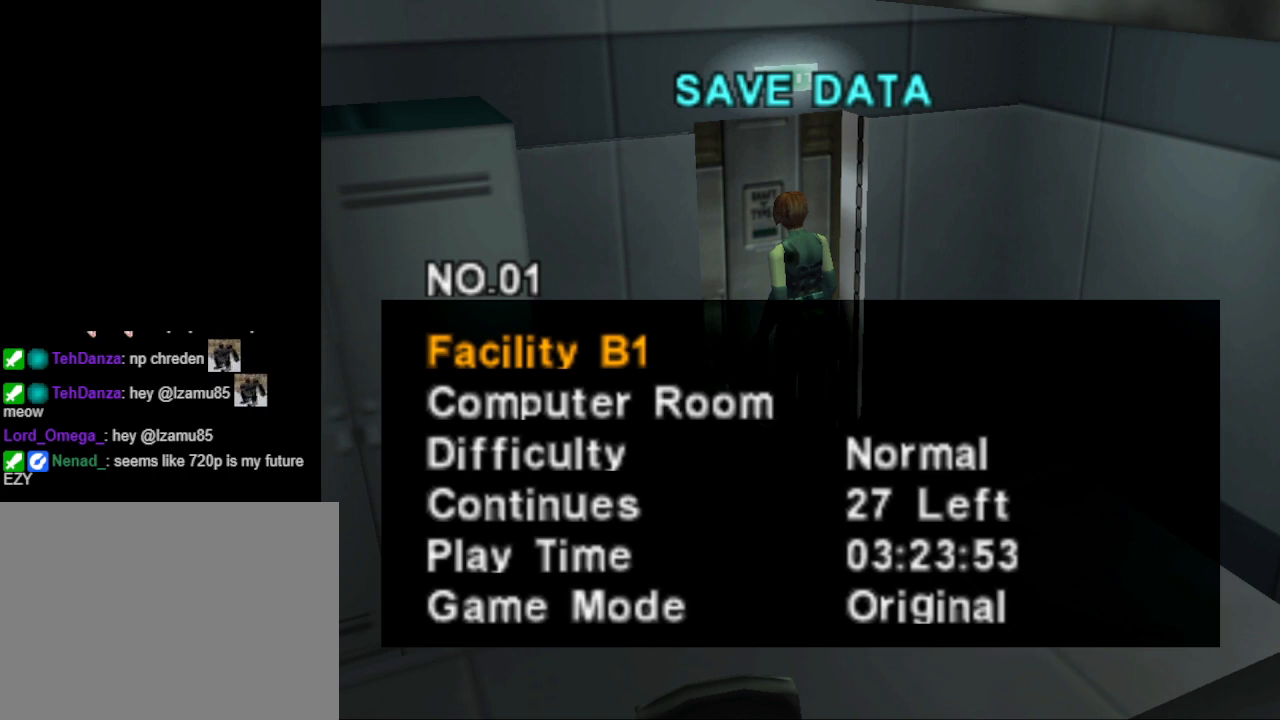
{"buttons": [], "events": []}
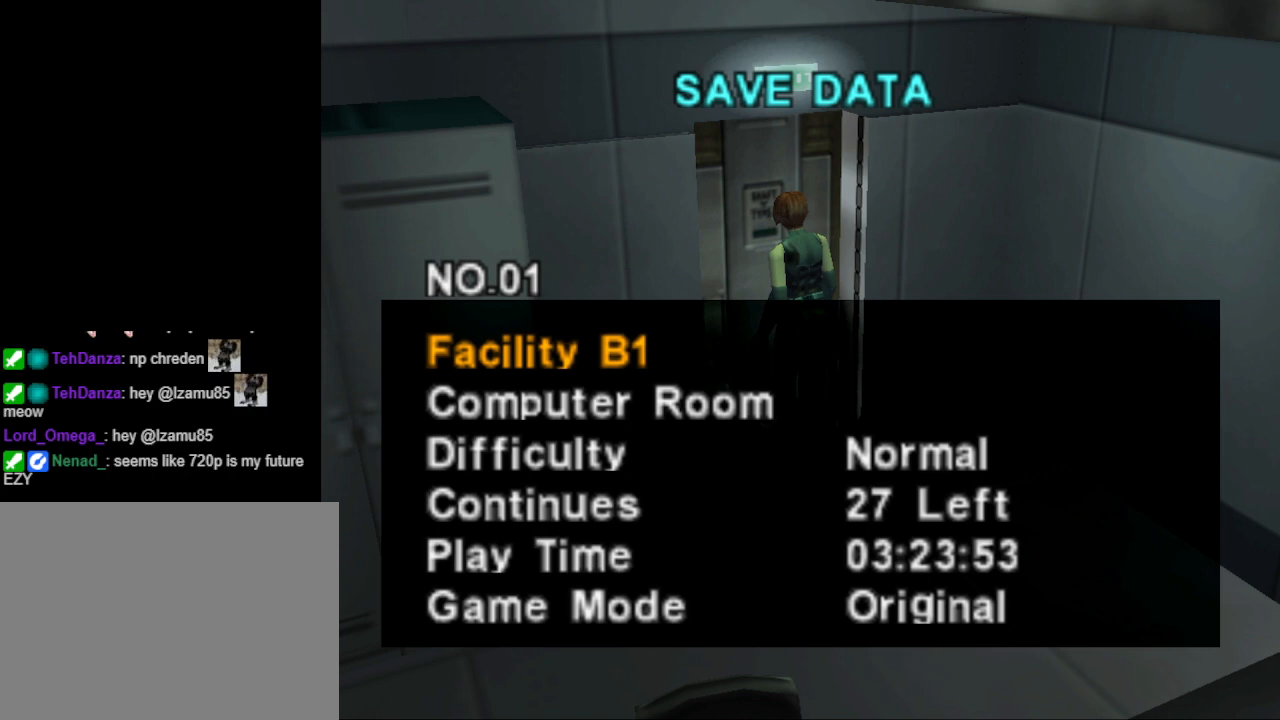
{"buttons": [], "events": []}
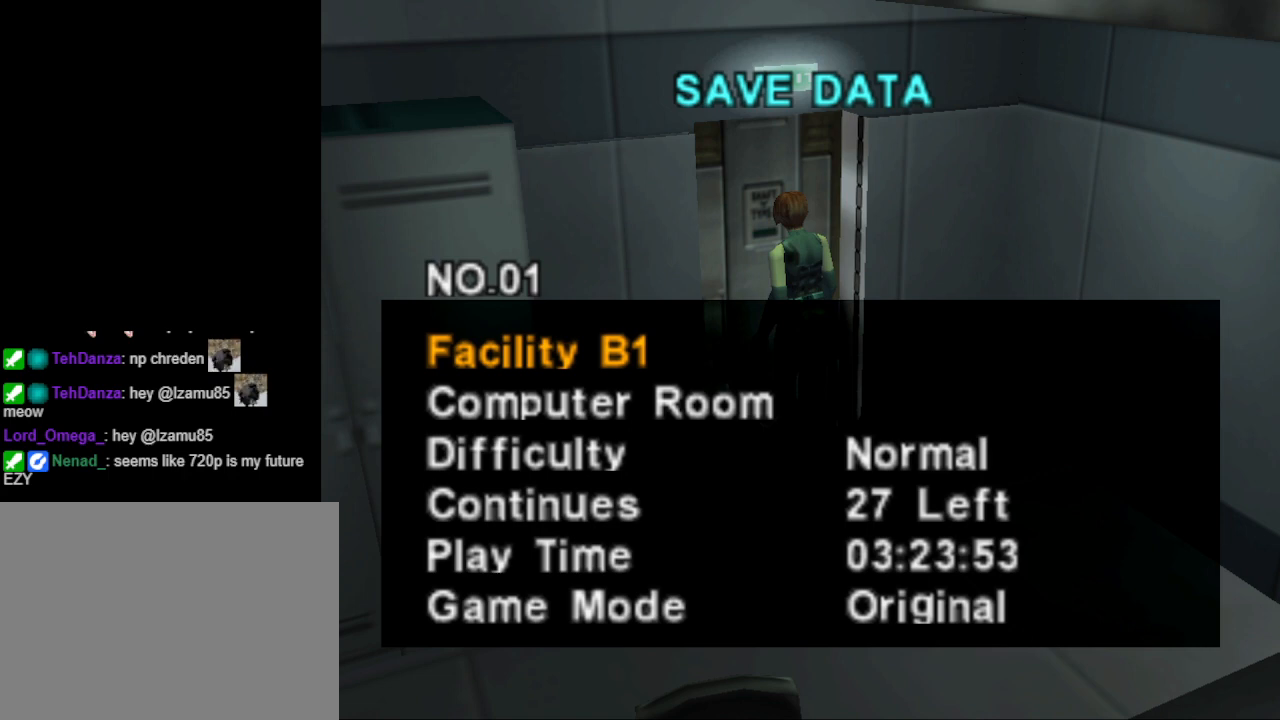
{"buttons": [], "events": []}
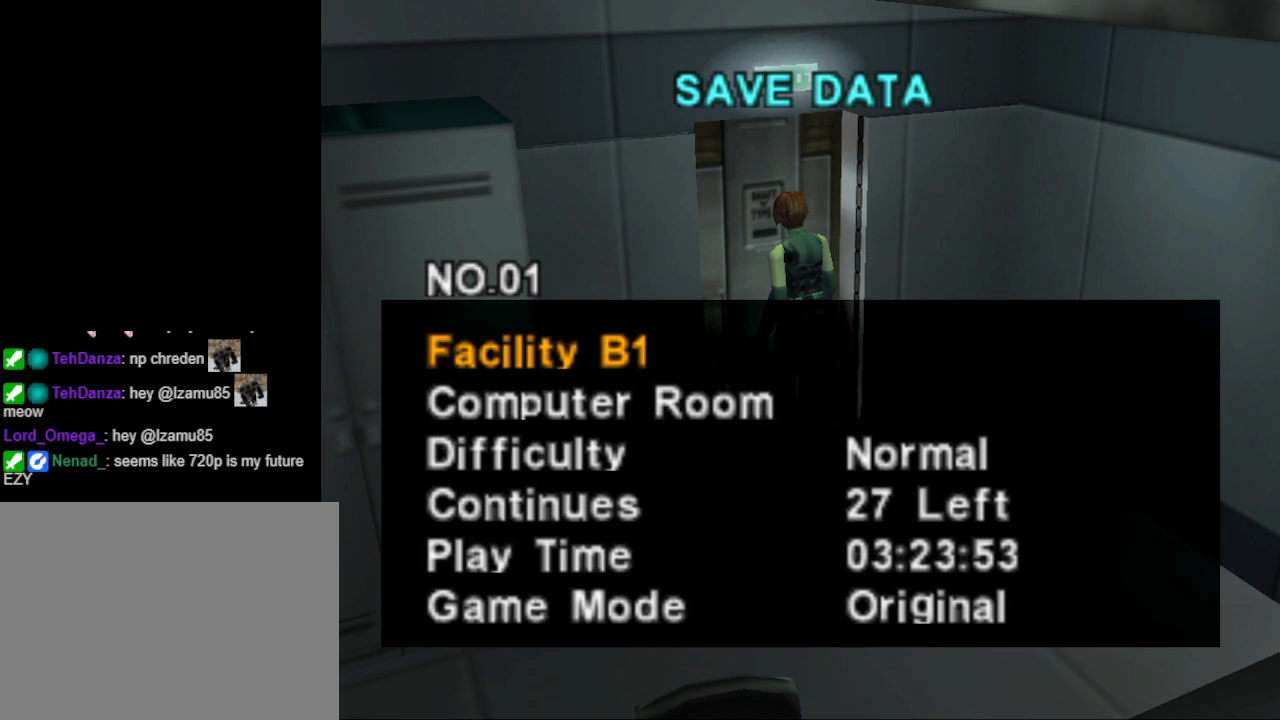
{"buttons": [], "events": []}
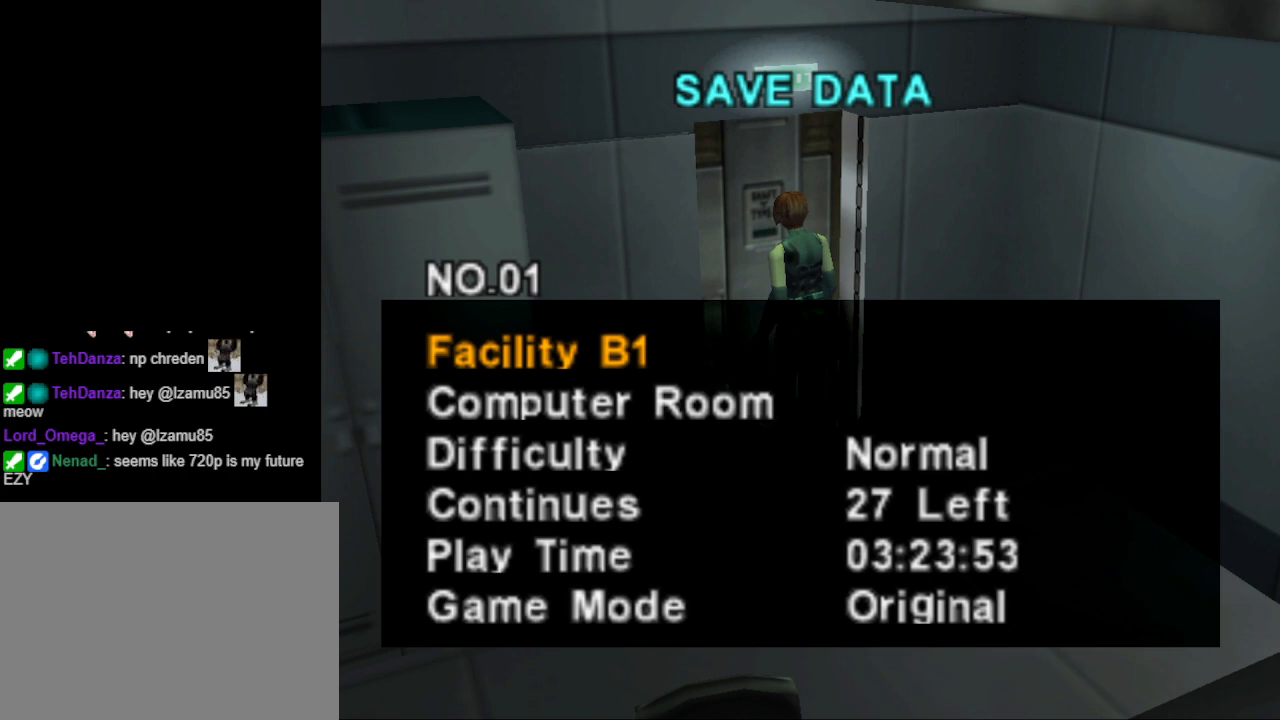
{"buttons": [], "events": []}
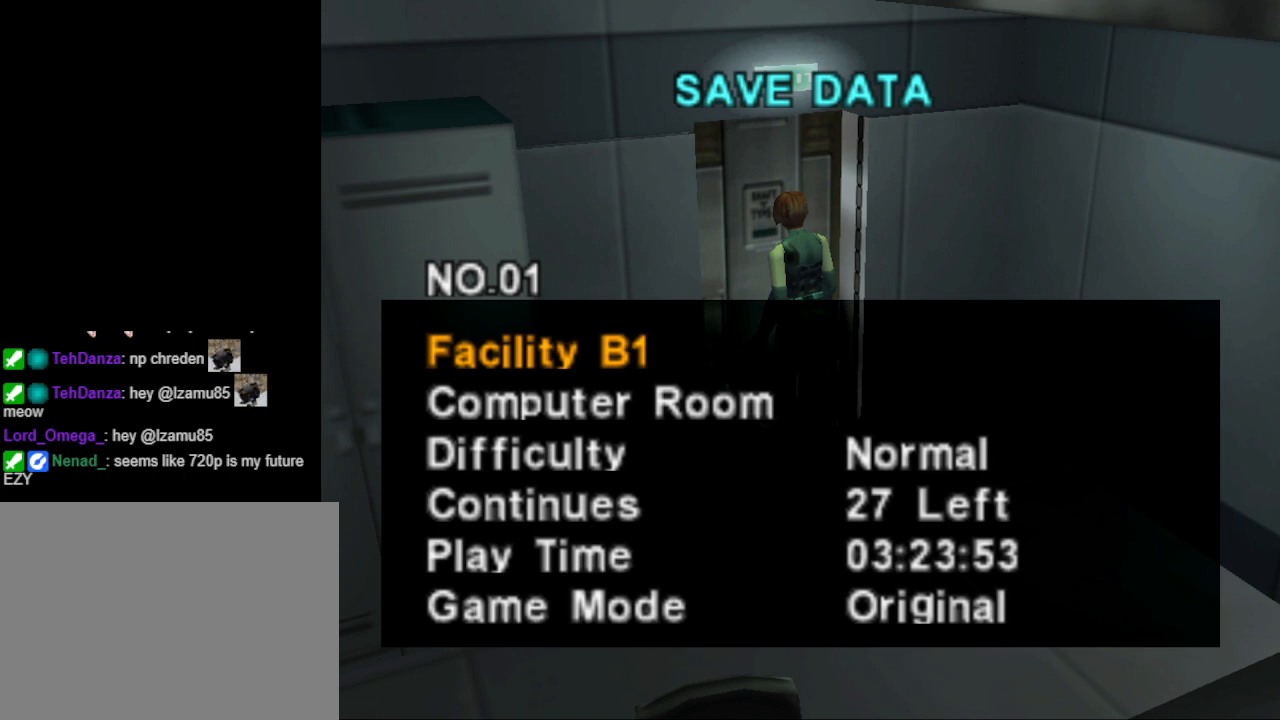
{"buttons": [], "events": []}
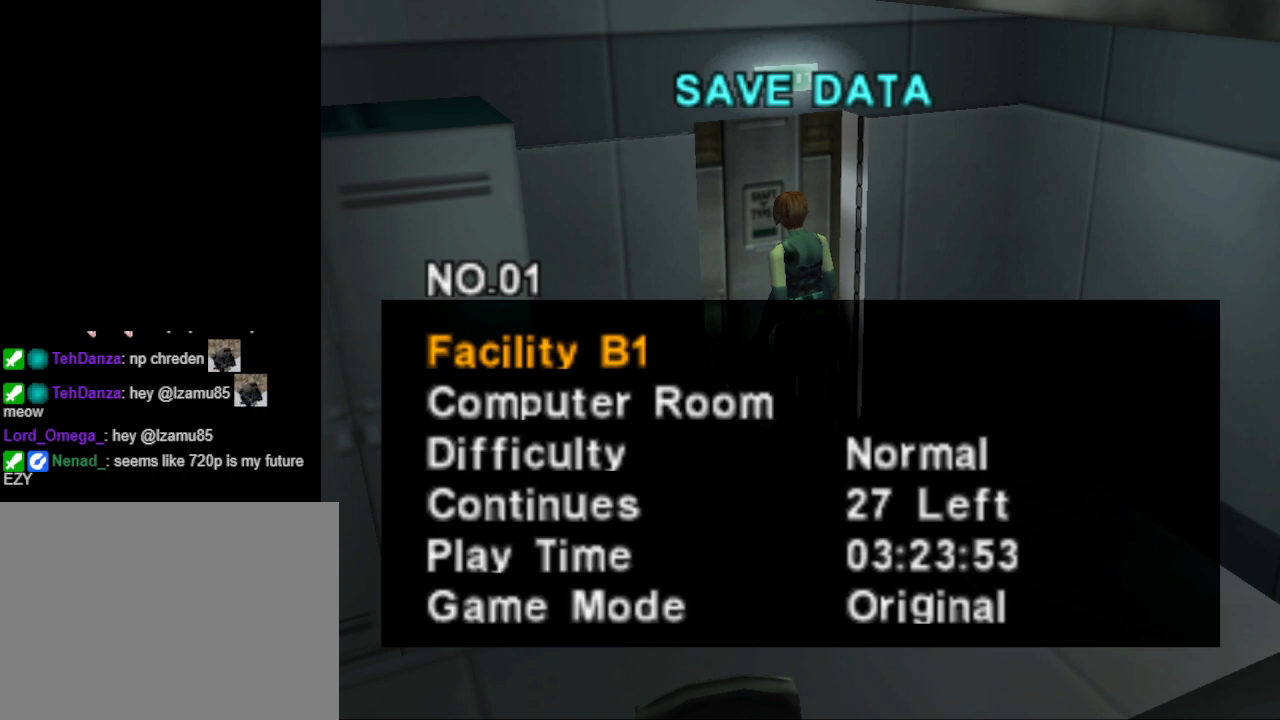
{"buttons": [], "events": [[67, "CROSS", "down"], [167, "CROSS", "up"]]}
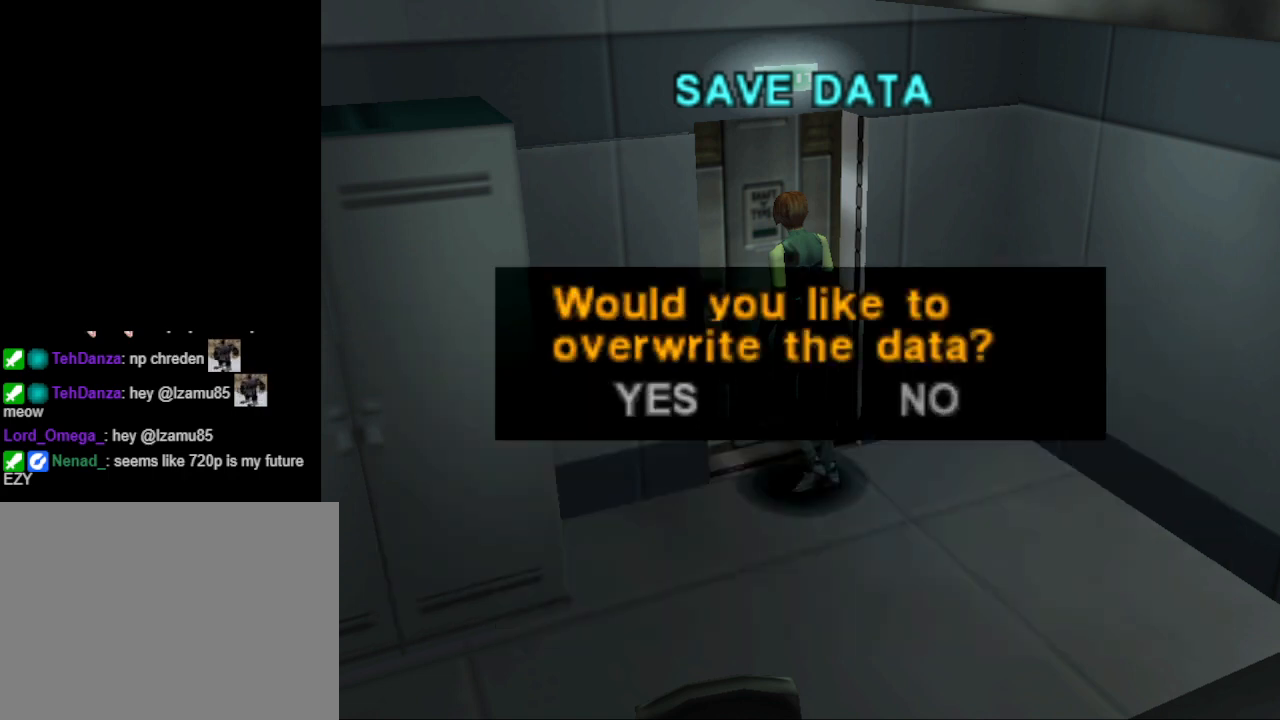
{"buttons": [], "events": [[367, "DPAD_LEFT", "down"], [467, "DPAD_LEFT", "up"]]}
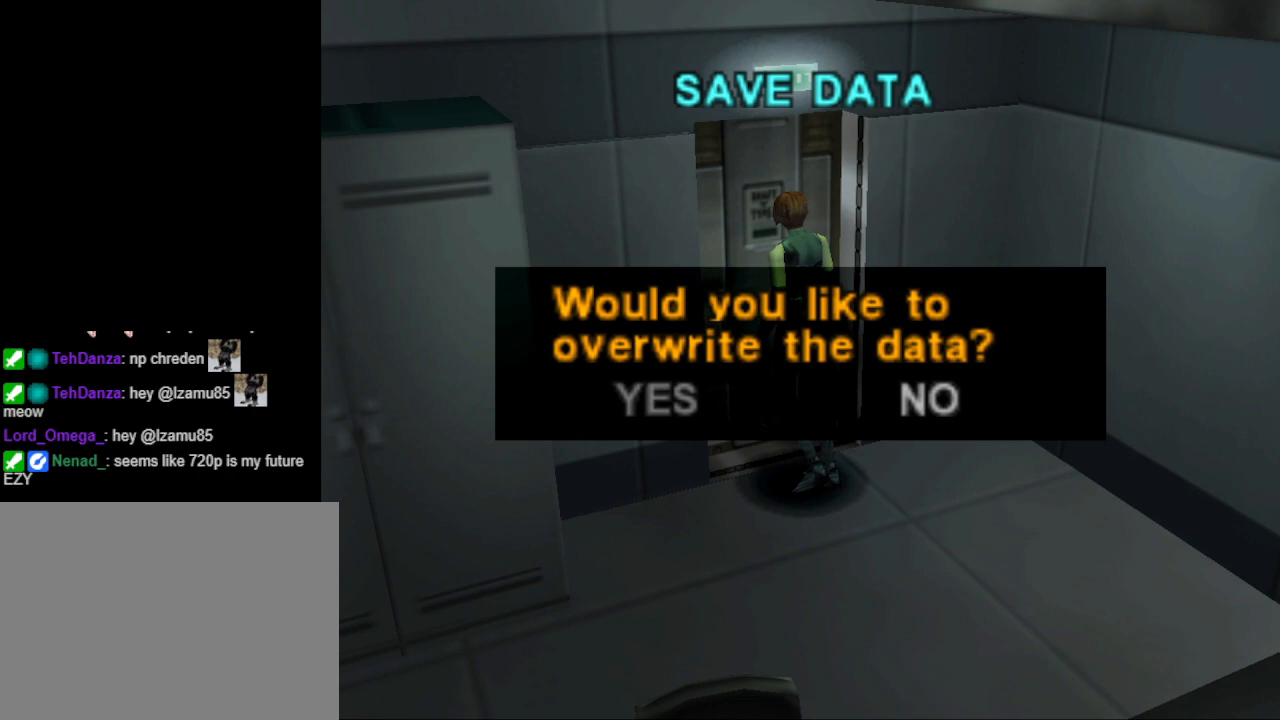
{"buttons": [], "events": [[300, "CROSS", "down"], [400, "CROSS", "up"]]}